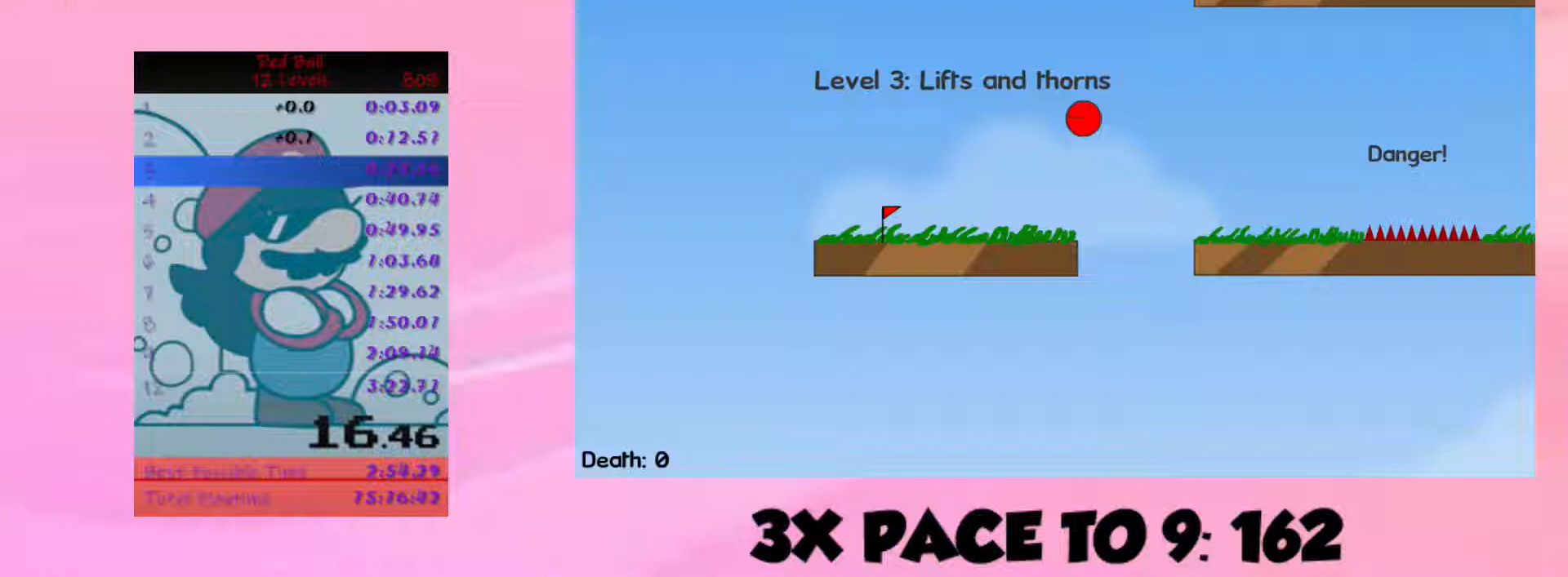
Gameplay with keyboard; each line is a JSON object with the keys held at the frame after it. "events" lists presses ("down") and releases ("up") of ".", "/", "alt", "b", "comma", "ctrl", "down", "escape", "f", "g", "h", "i", "j", "k", "l", "lbracket", "left", "m", "n", "o", "p", "quote", "r", "rbracket", "return", "right", "semicolon", "shift", "space", "super", "t", "u", "up", "v" and "y" between this image and that frame as [ms after this image, input, new state], when the widget could be followed in between. No other keys are recorded. Mouse input is not recorded.
{"keys": ["right", "up"], "events": []}
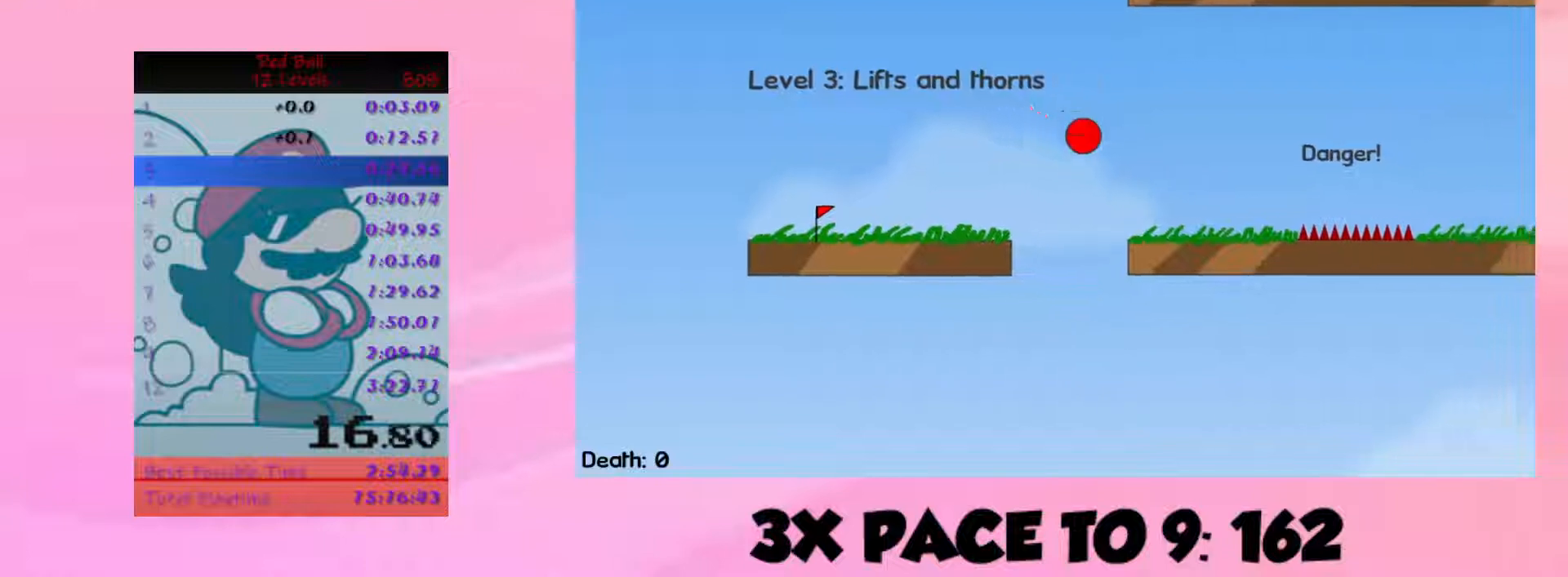
{"keys": ["right", "up"], "events": []}
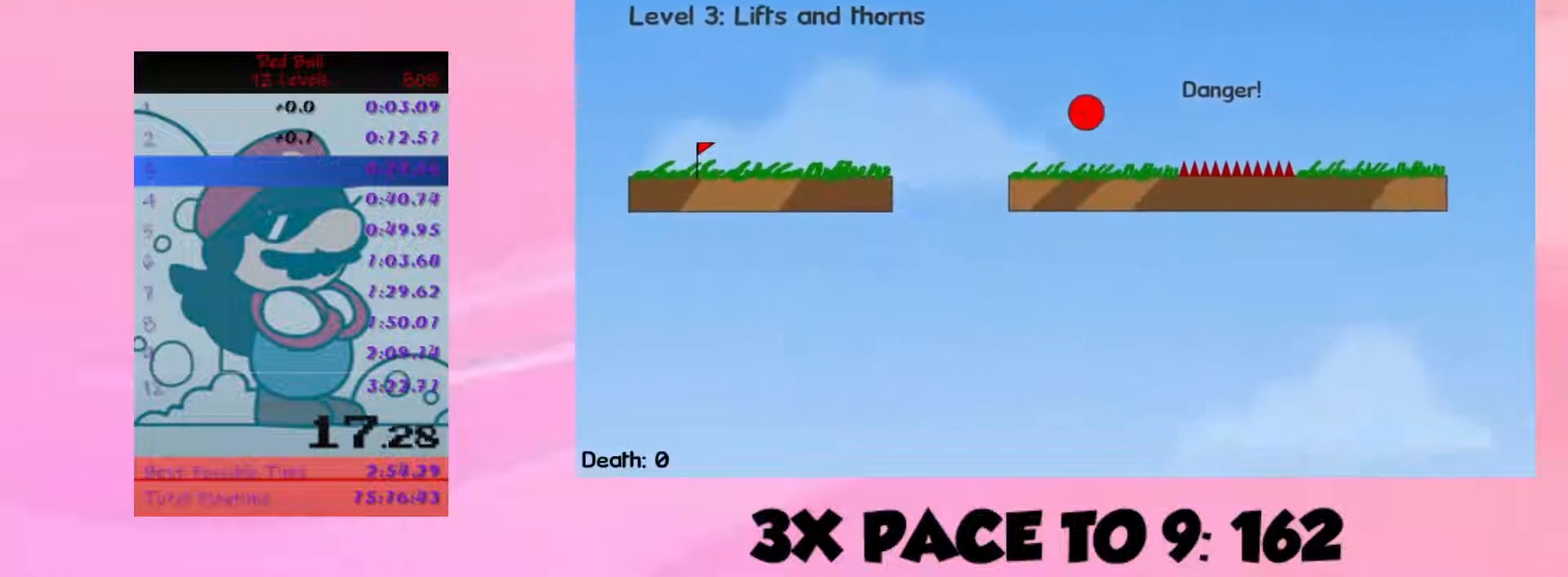
{"keys": ["right", "up"], "events": []}
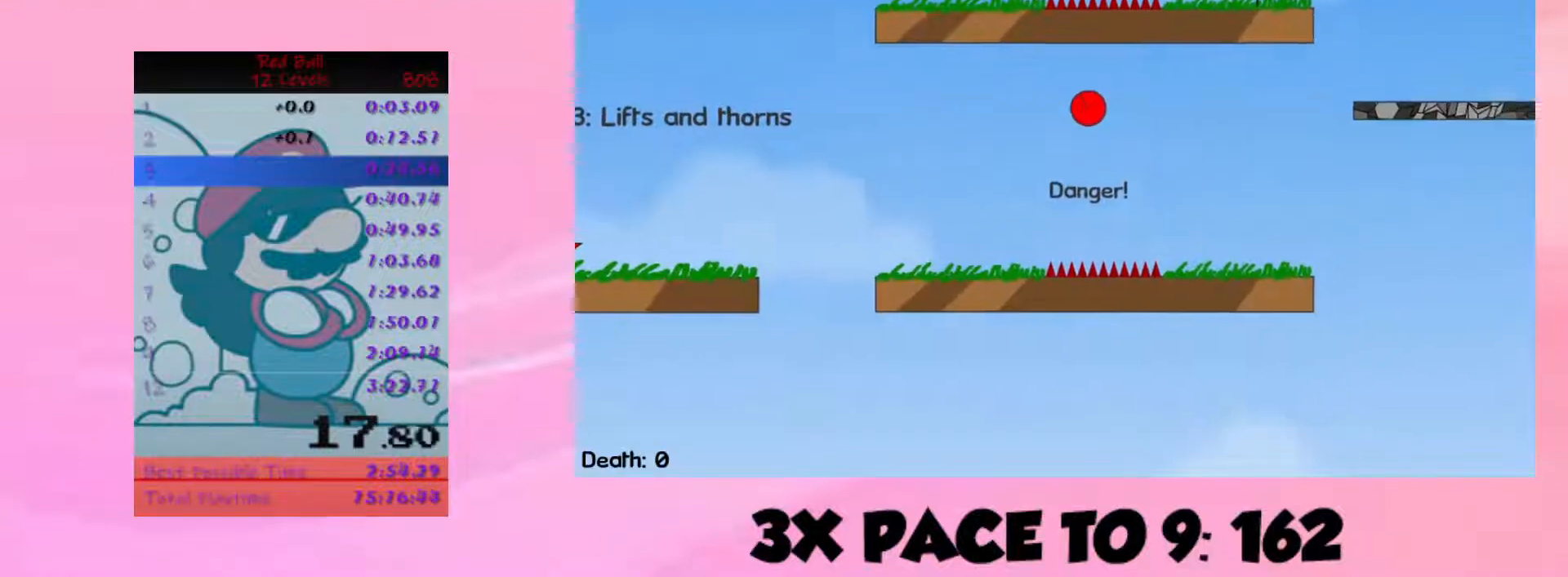
{"keys": ["right", "up"], "events": []}
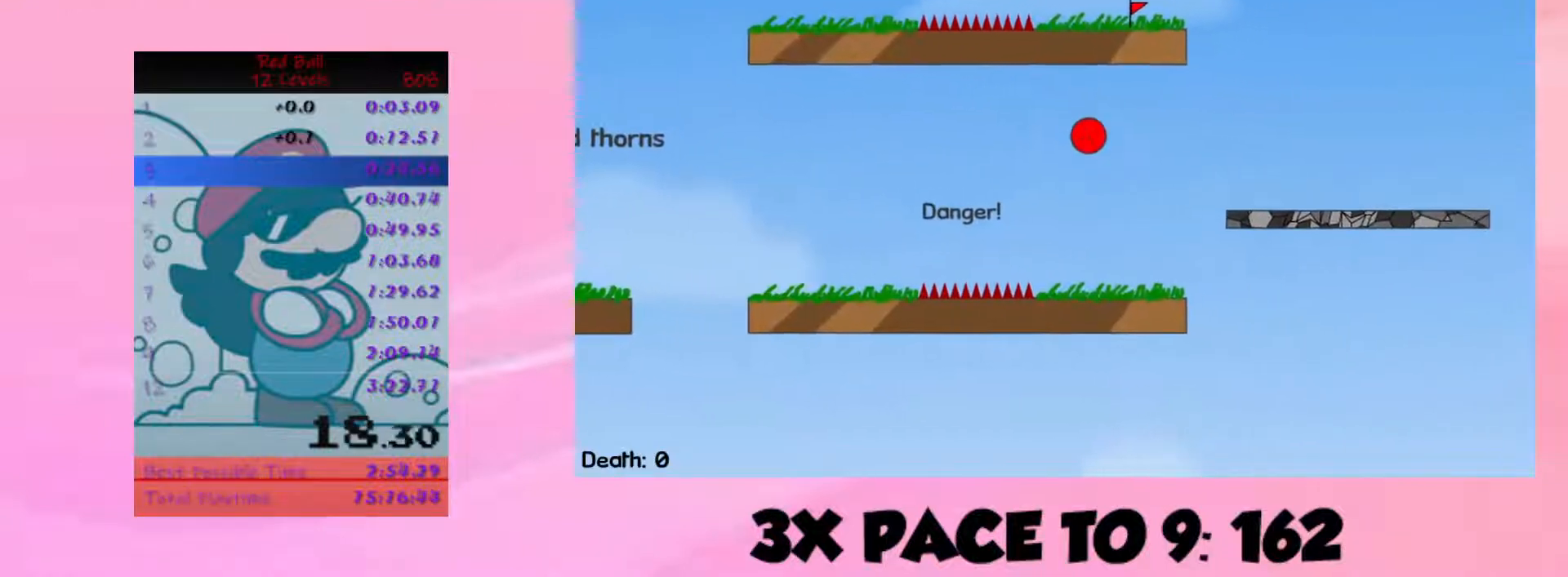
{"keys": ["right"], "events": [[333, "up", "up"]]}
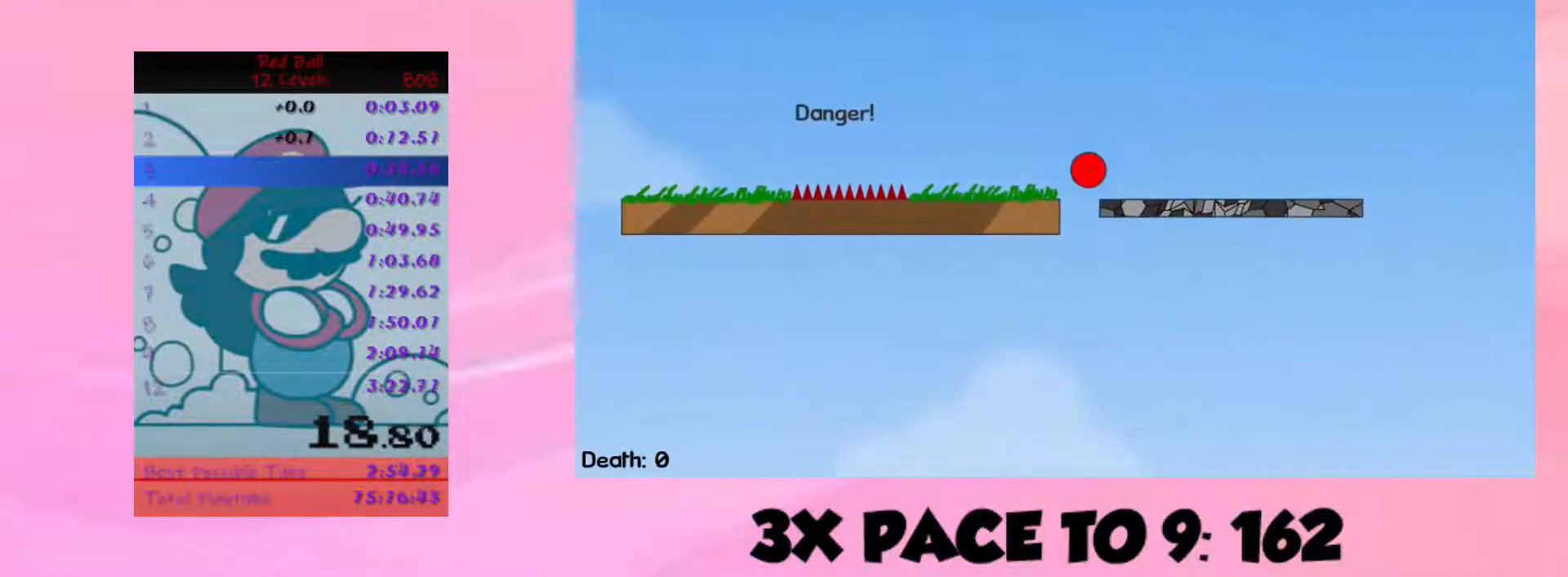
{"keys": ["left", "up"], "events": [[100, "up", "down"], [300, "right", "up"], [400, "left", "down"]]}
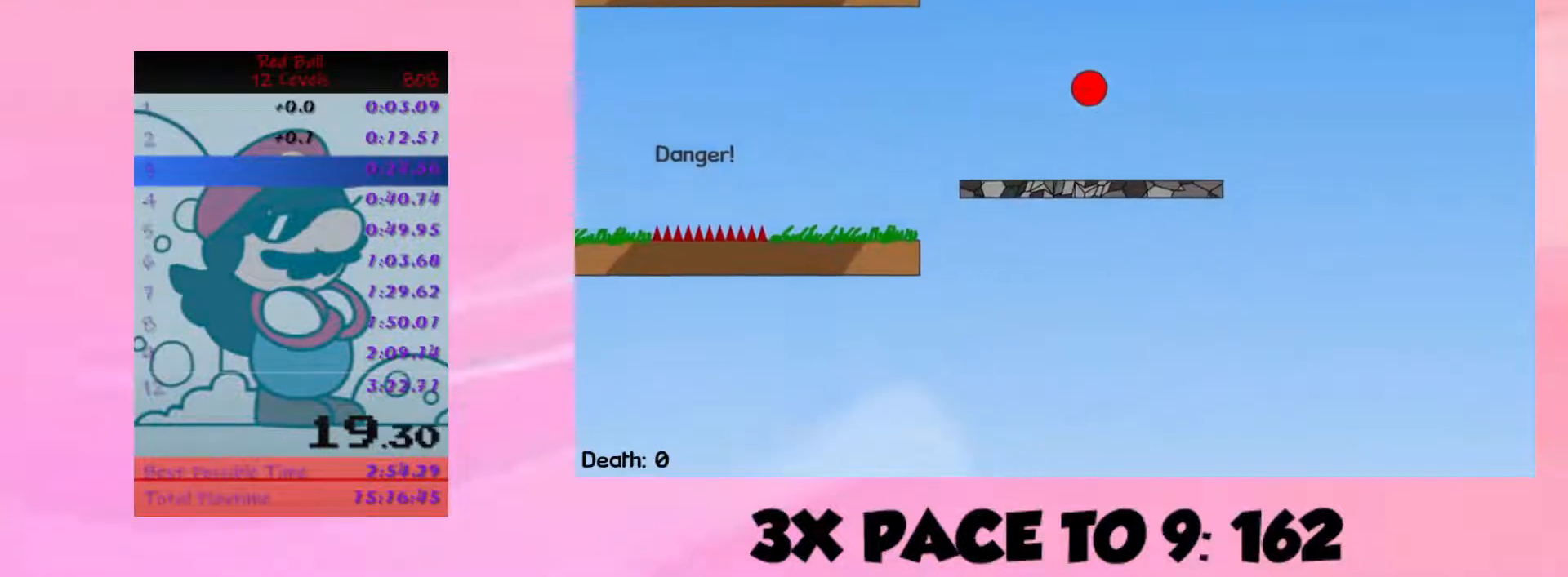
{"keys": ["left"], "events": [[233, "up", "up"]]}
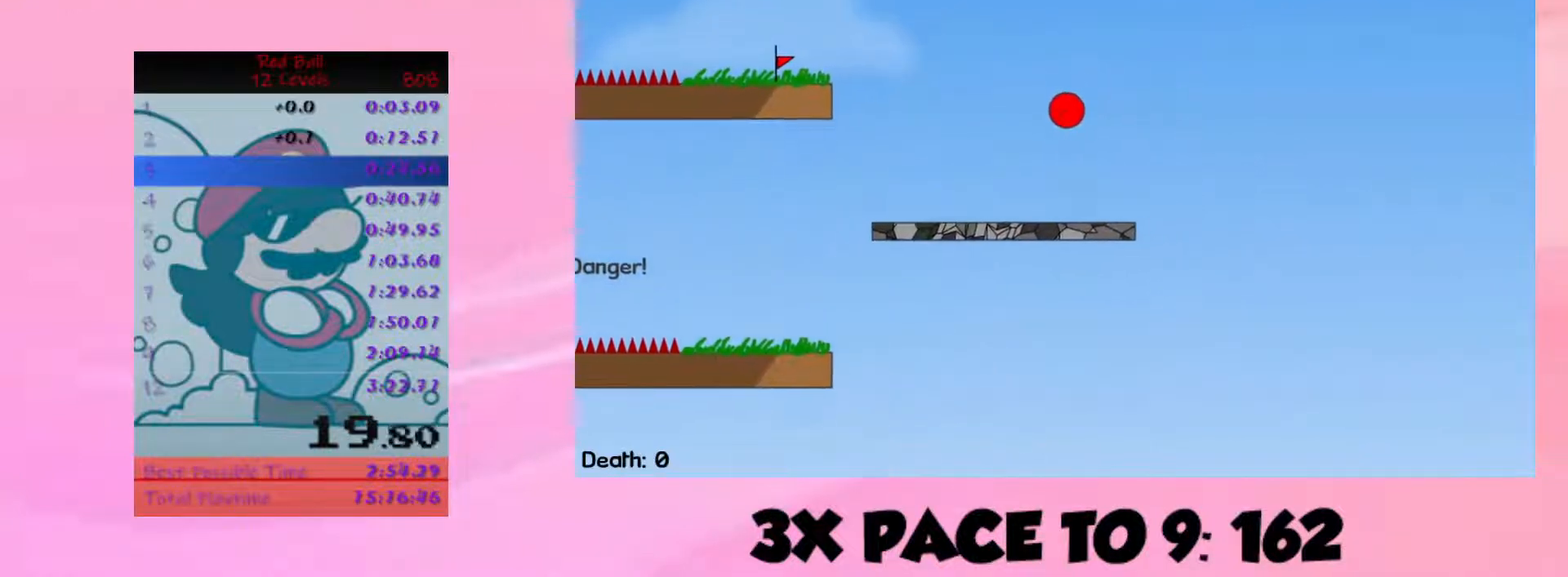
{"keys": [], "events": [[233, "left", "up"]]}
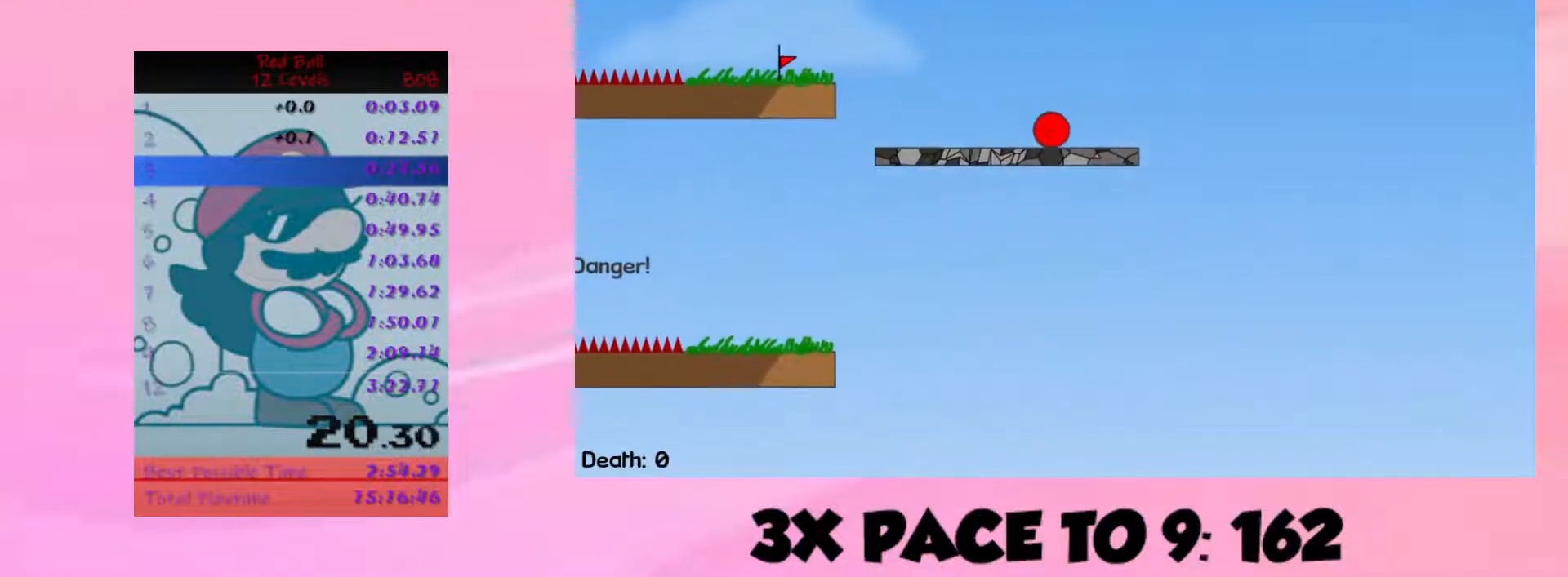
{"keys": ["left", "up"], "events": [[300, "up", "down"], [433, "left", "down"]]}
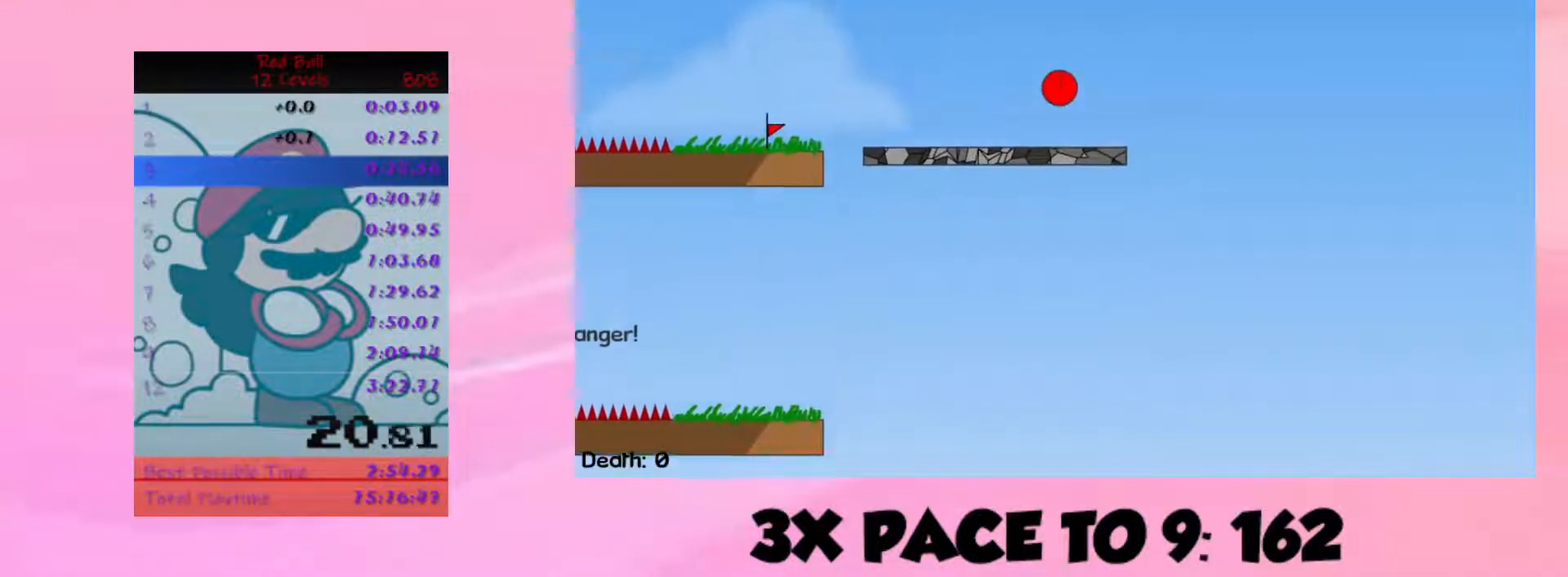
{"keys": ["up"], "events": [[100, "left", "up"]]}
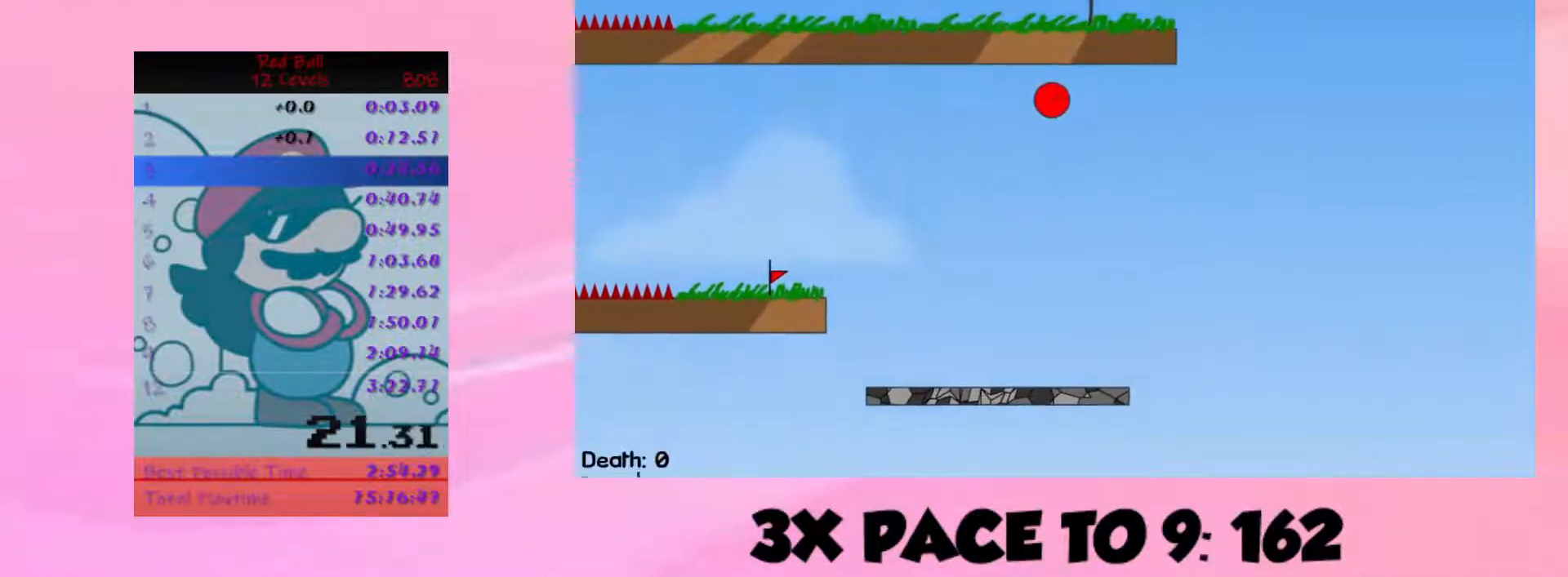
{"keys": [], "events": [[367, "up", "up"]]}
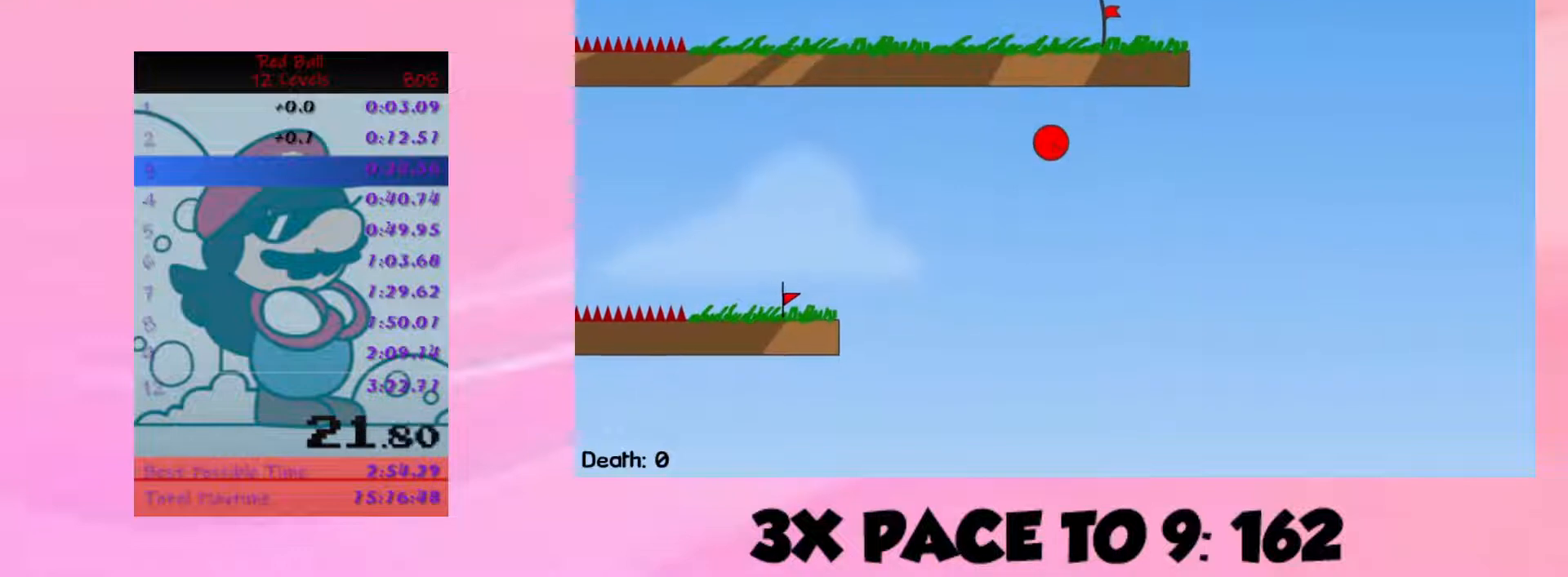
{"keys": ["right"], "events": [[33, "right", "down"]]}
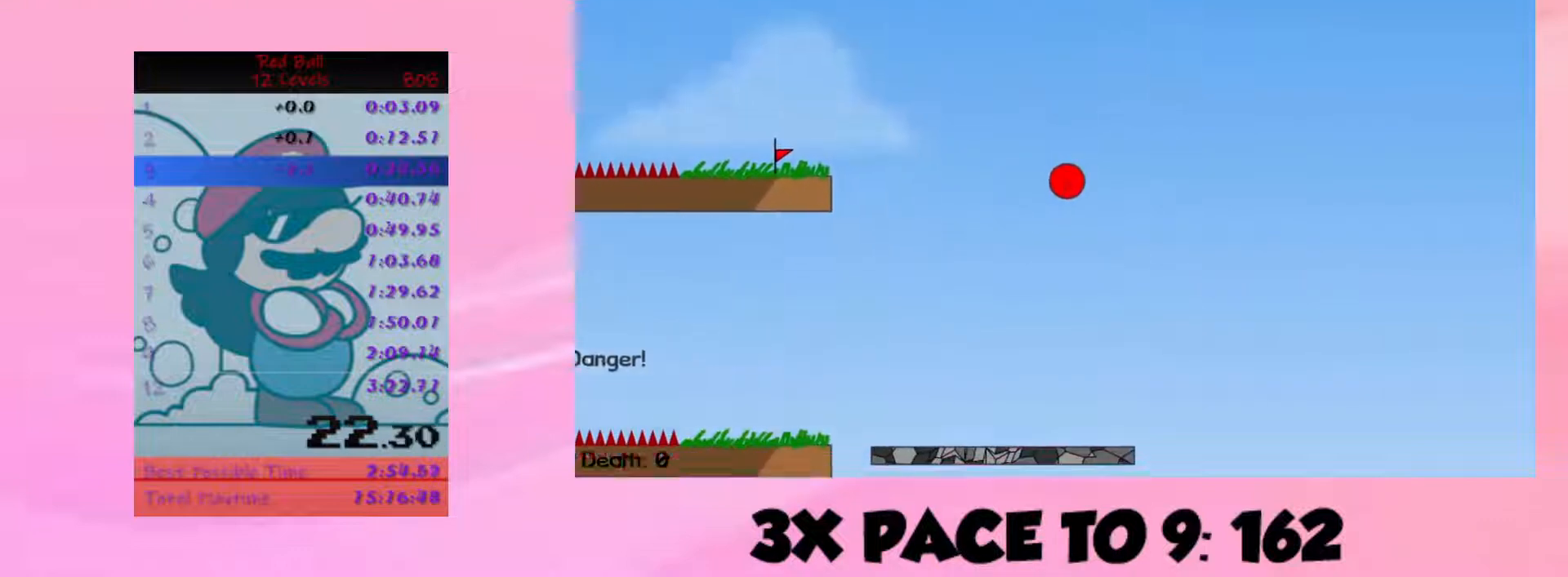
{"keys": ["right", "up"], "events": [[400, "up", "down"]]}
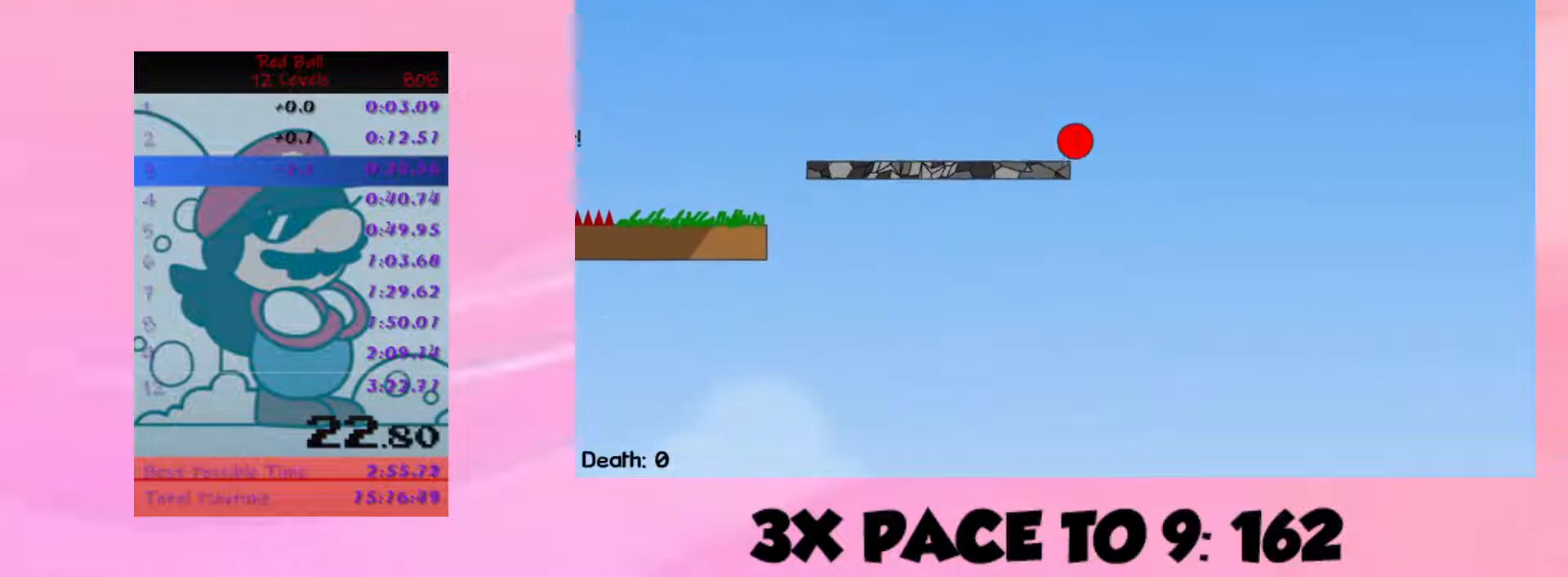
{"keys": [], "events": [[33, "right", "up"], [100, "left", "down"], [467, "left", "up"], [467, "up", "up"]]}
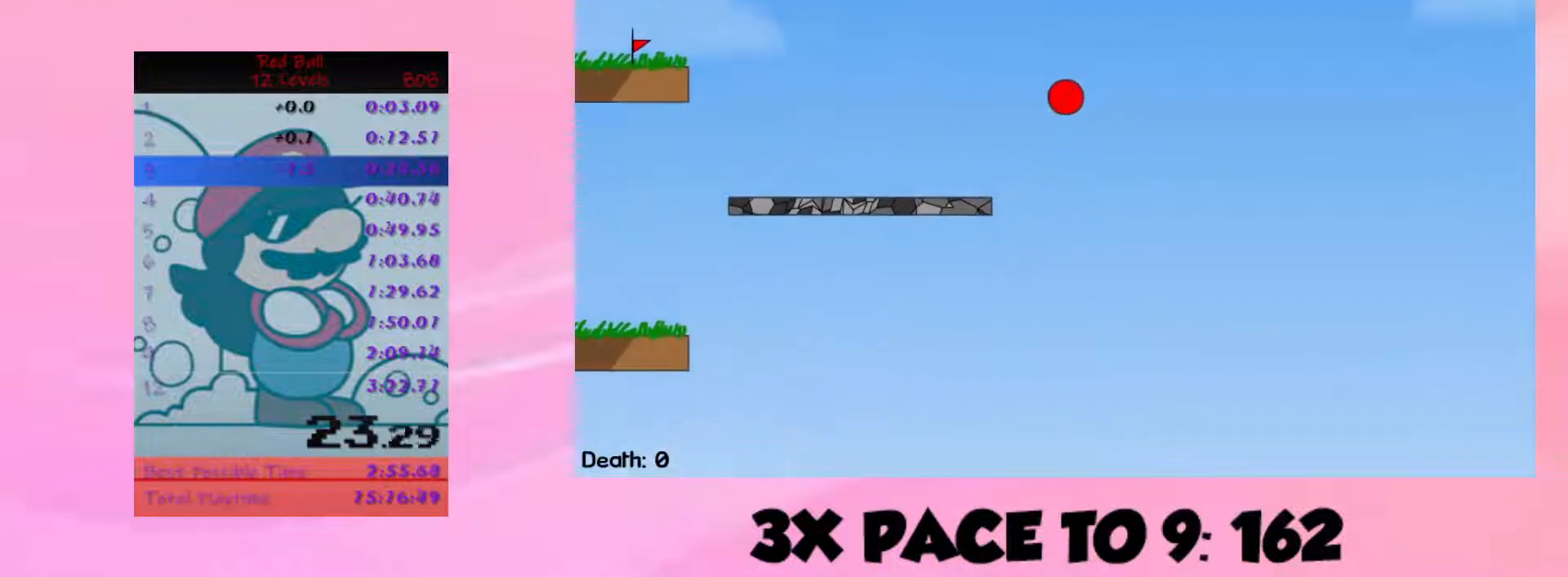
{"keys": [], "events": [[167, "escape", "down"], [233, "y", "down"], [333, "escape", "up"], [400, "y", "up"]]}
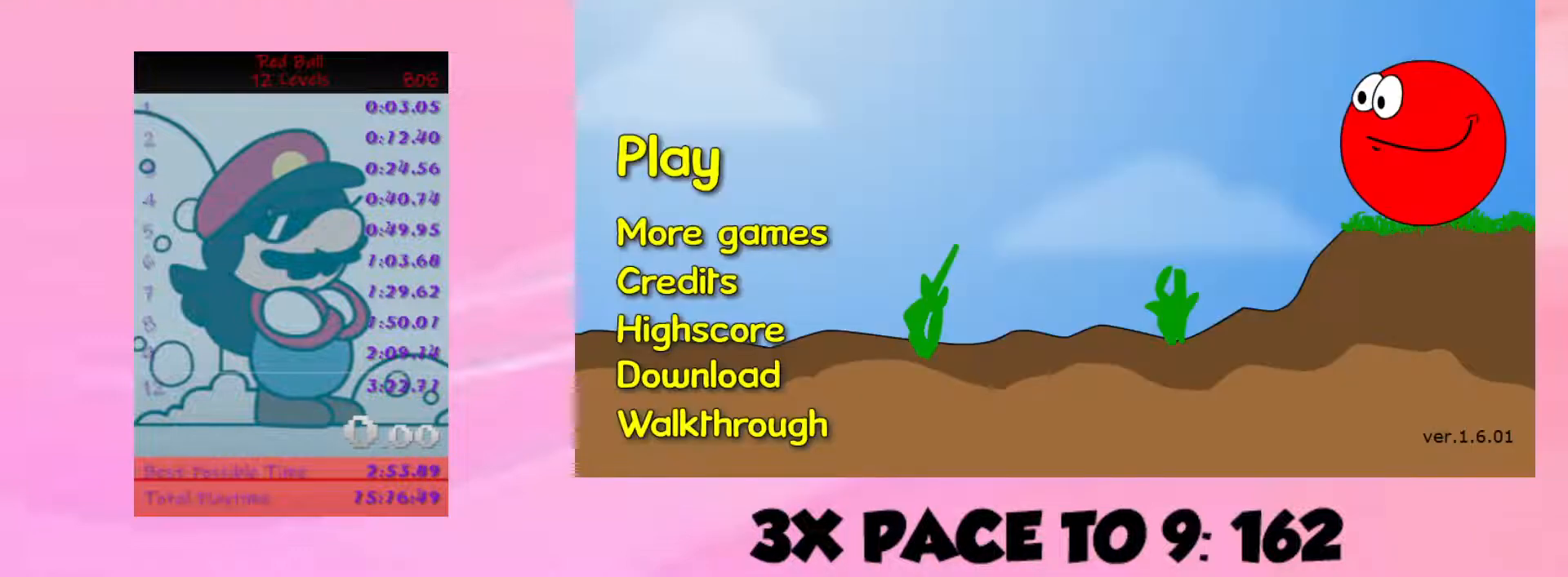
{"keys": [], "events": []}
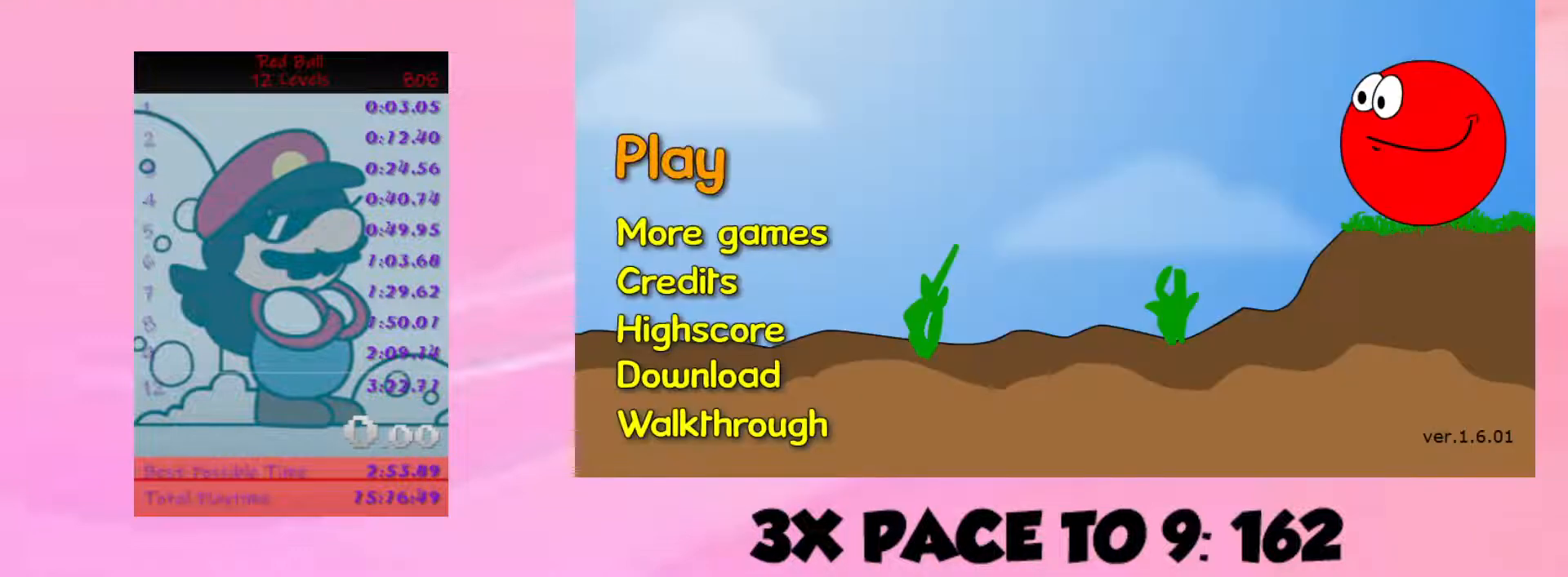
{"keys": [], "events": []}
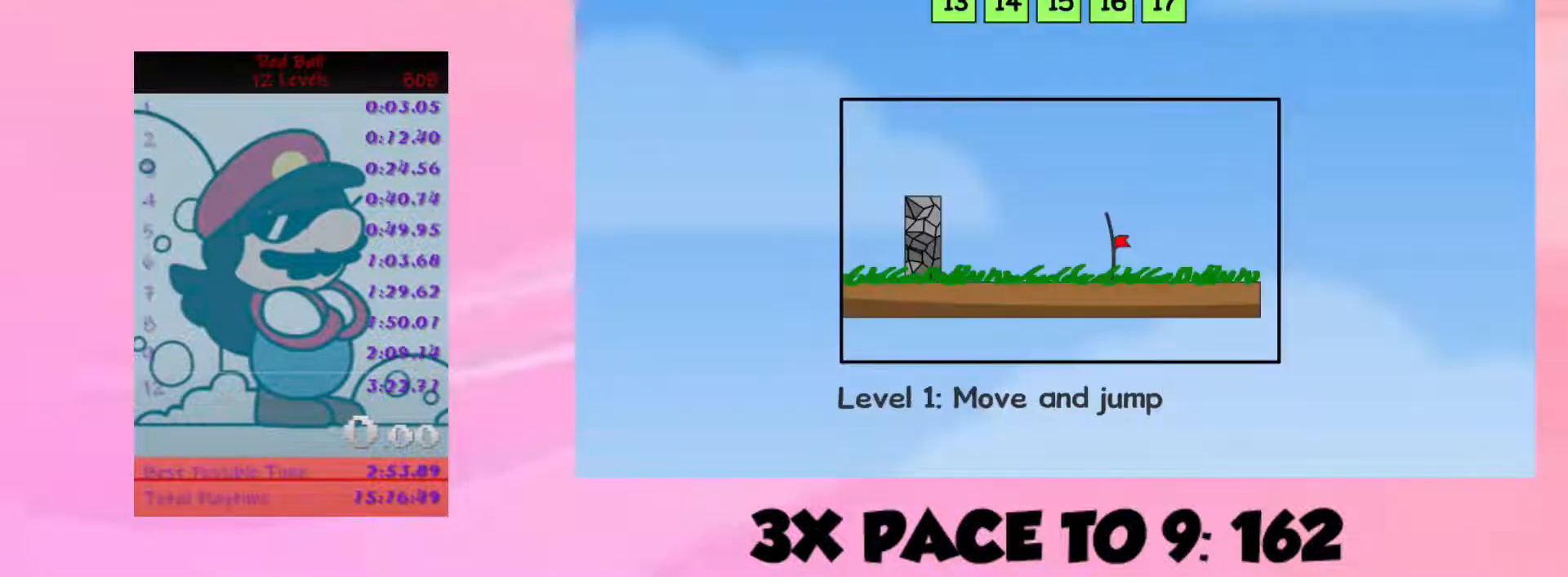
{"keys": [], "events": []}
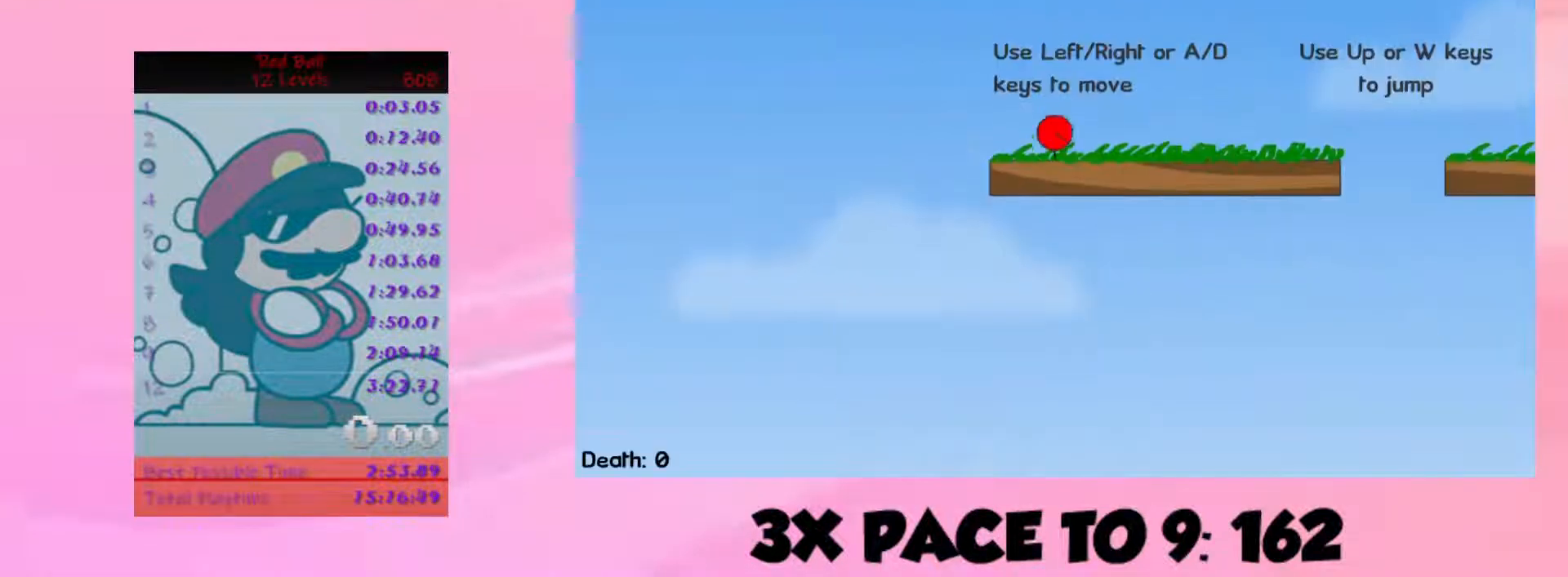
{"keys": ["right"], "events": [[367, "right", "down"]]}
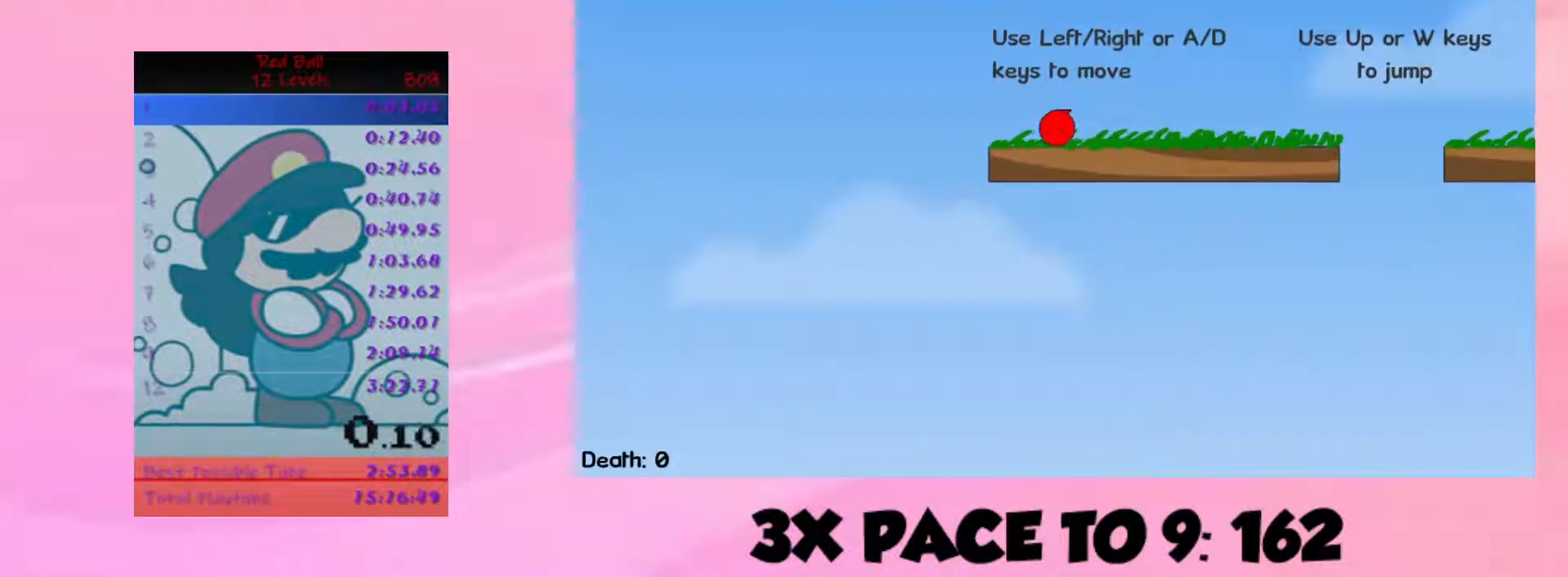
{"keys": ["right"], "events": []}
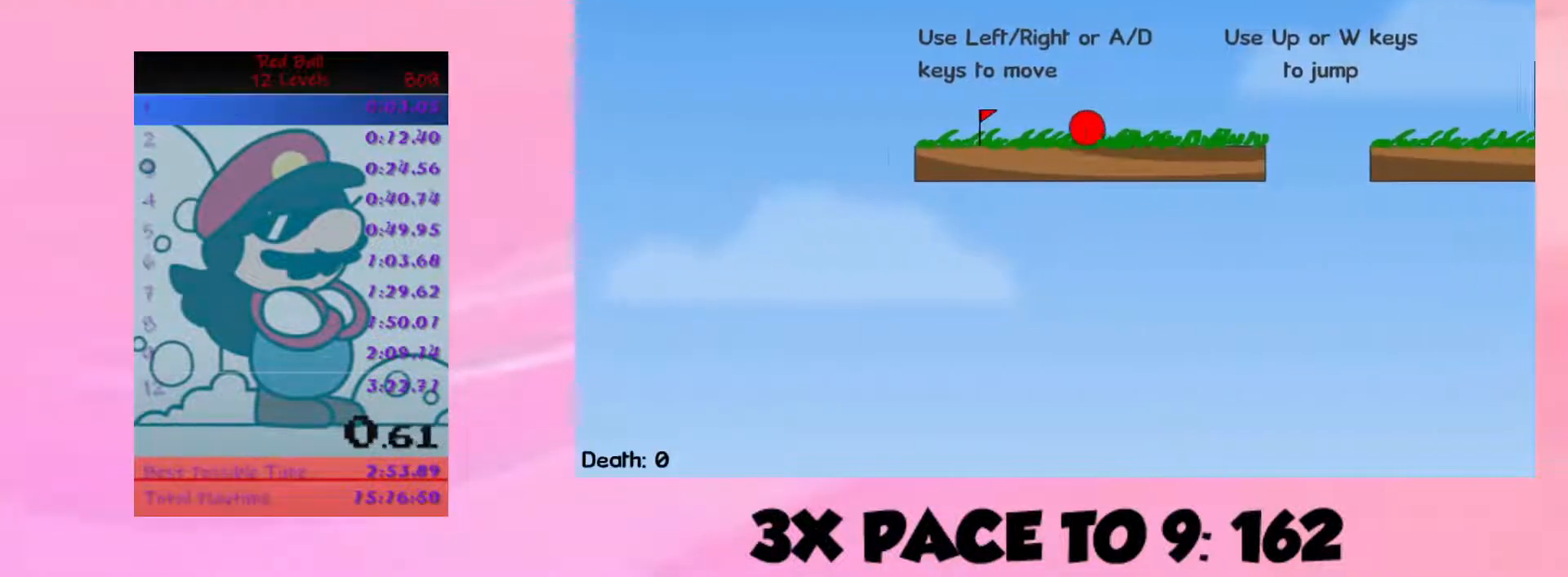
{"keys": ["right"], "events": []}
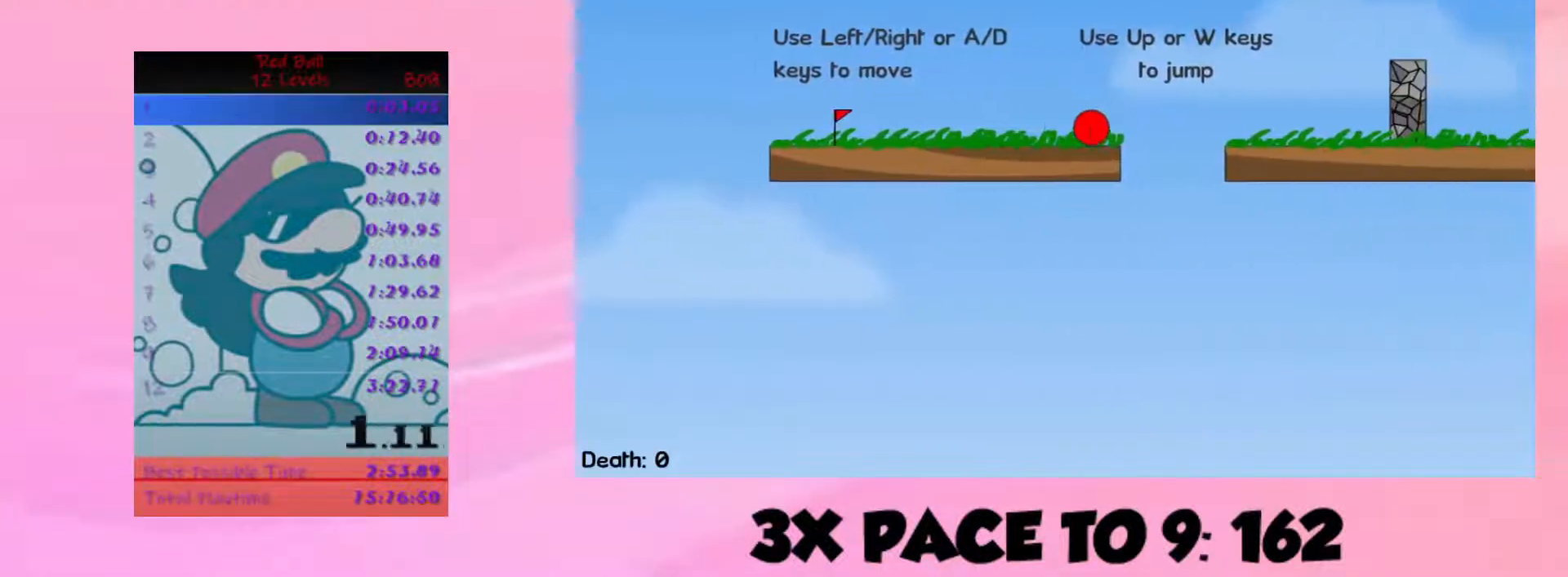
{"keys": ["right", "up"], "events": [[67, "up", "down"]]}